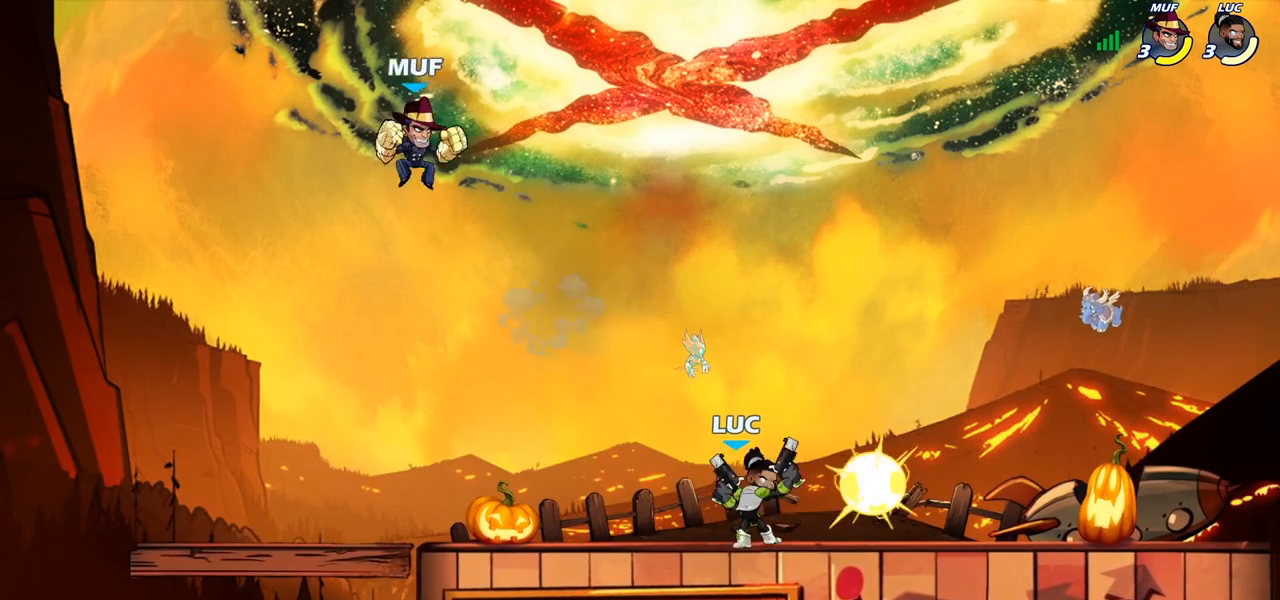
Gameplay with a controller (PlayStation layout); each line is a JSON object with the inputs held at the frame after it. "events" lists button and stick changes between this image and that frame as [ms after this image, input, new state], when the widget could be followed in between. Not read: R1 R3.
{"buttons": [], "left_stick": "center", "right_stick": "center", "events": [[117, "left_stick", "left"], [283, "R2", "down"], [317, "SQUARE", "down"], [367, "R2", "up"], [417, "SQUARE", "up"], [433, "left_stick", "center"]]}
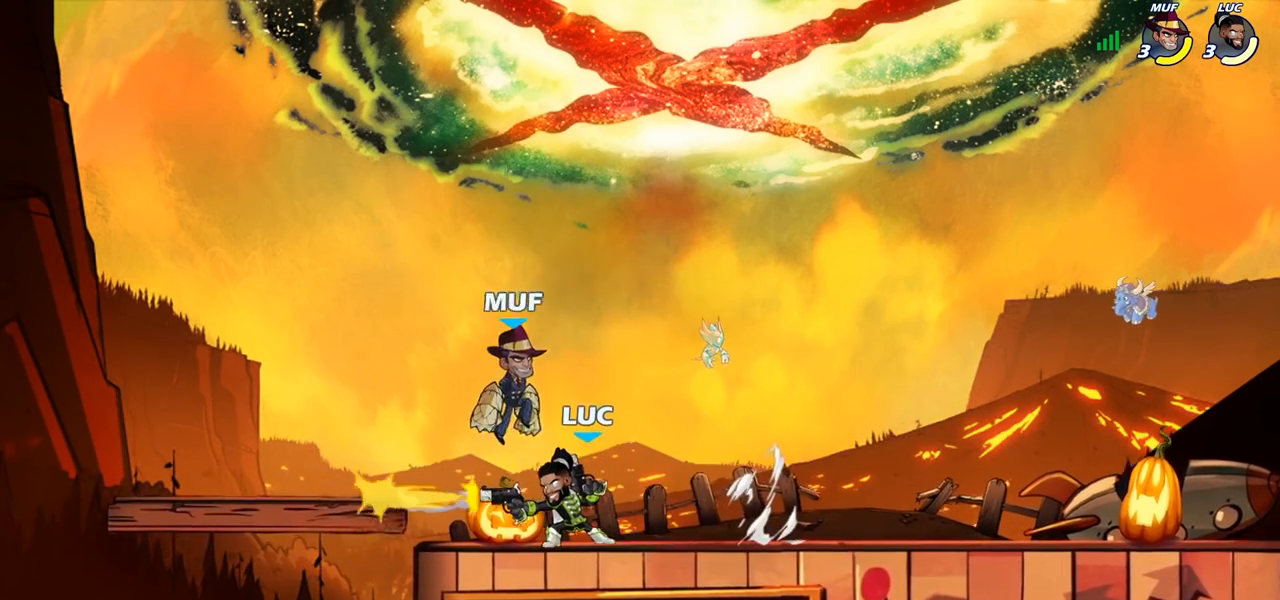
{"buttons": [], "left_stick": "down-right", "right_stick": "center", "events": [[283, "left_stick", "right"], [367, "left_stick", "down-right"], [400, "SQUARE", "down"], [483, "SQUARE", "up"]]}
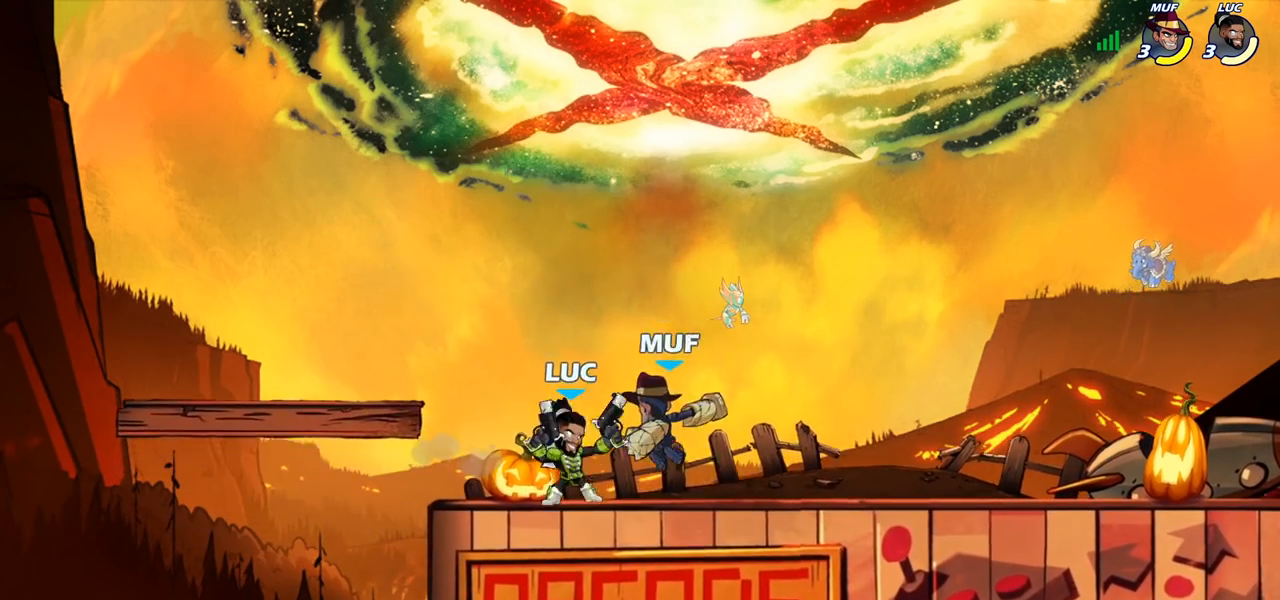
{"buttons": [], "left_stick": "center", "right_stick": "center", "events": [[17, "left_stick", "center"]]}
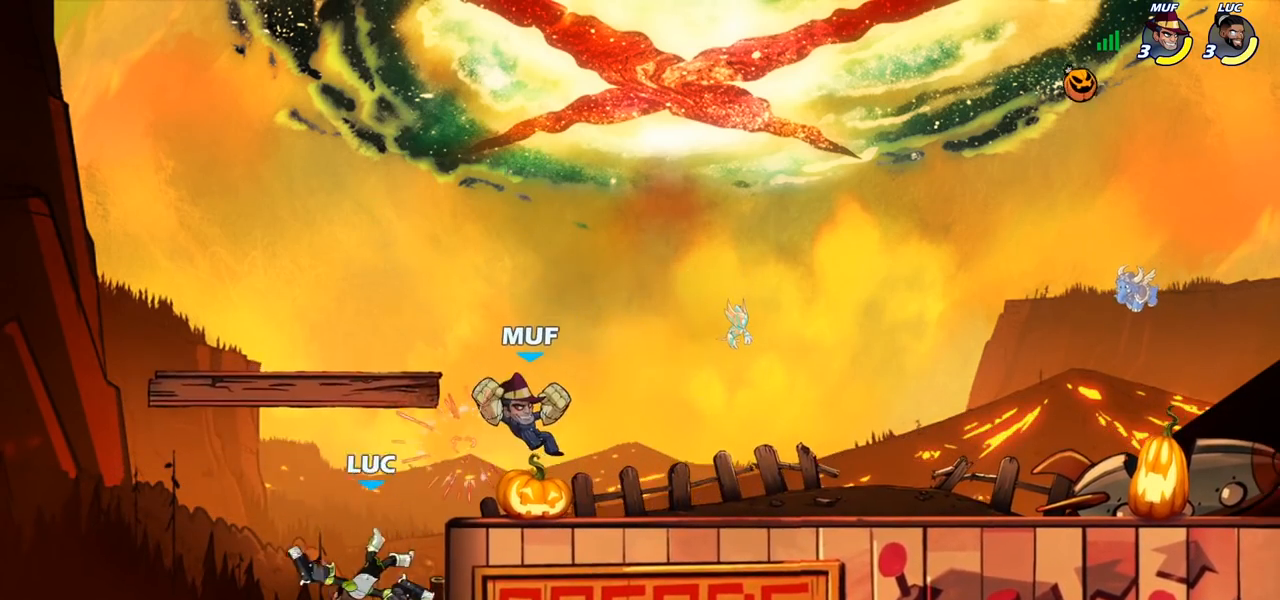
{"buttons": ["CROSS"], "left_stick": "right", "right_stick": "center", "events": [[167, "left_stick", "right"], [183, "CROSS", "down"], [300, "CROSS", "up"], [383, "CROSS", "down"]]}
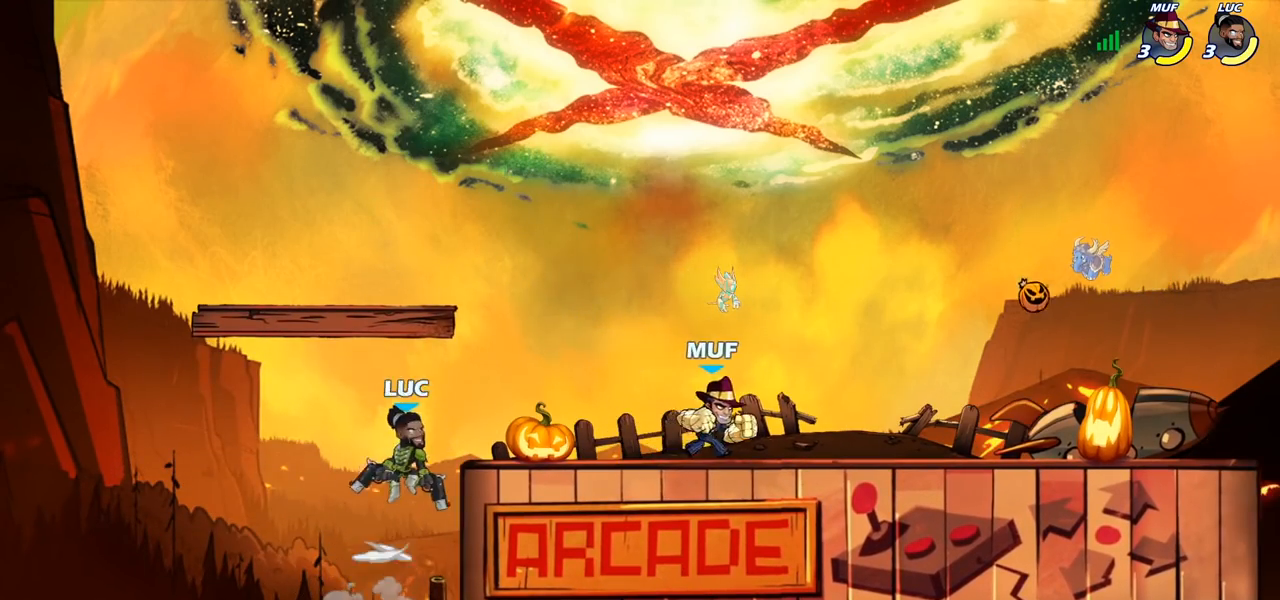
{"buttons": ["SQUARE"], "left_stick": "center", "right_stick": "center", "events": [[33, "left_stick", "center"], [67, "CROSS", "up"], [133, "R2", "down"], [167, "SQUARE", "down"], [250, "R2", "up"], [300, "SQUARE", "up"], [483, "SQUARE", "down"]]}
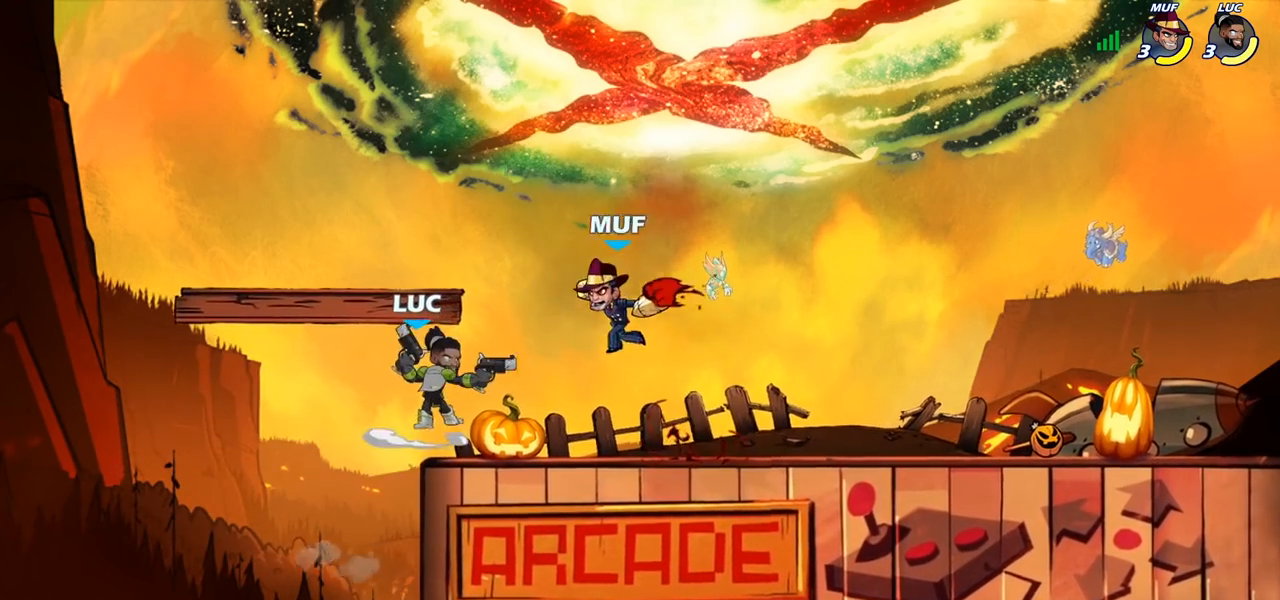
{"buttons": [], "left_stick": "right", "right_stick": "center", "events": [[50, "SQUARE", "up"], [267, "left_stick", "right"]]}
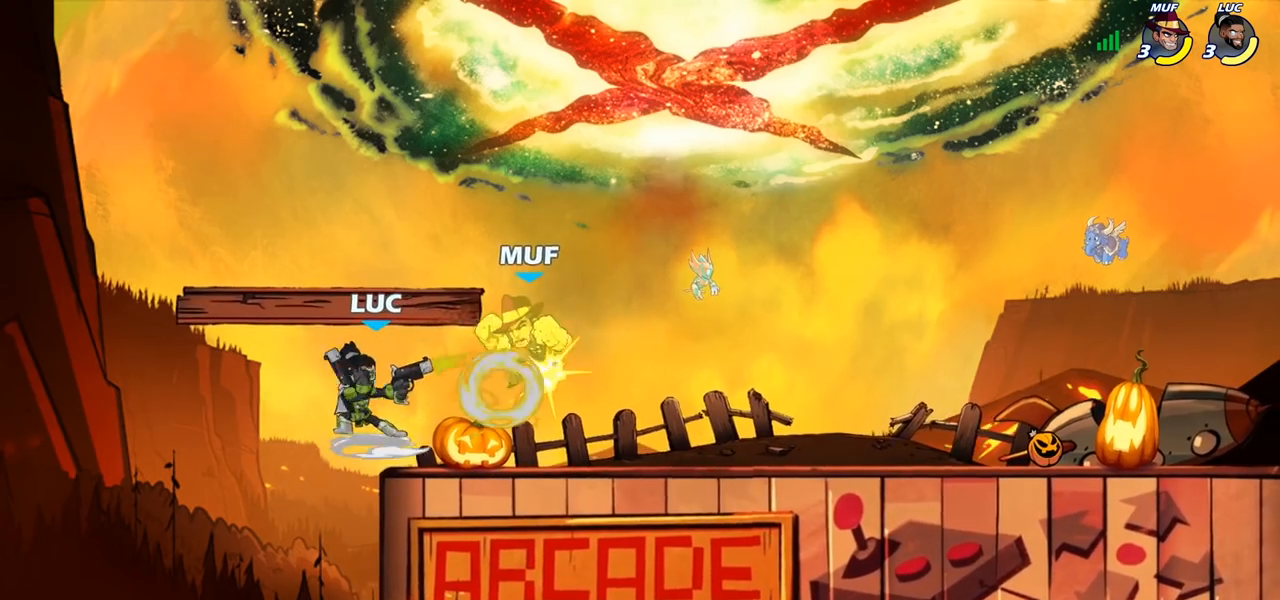
{"buttons": [], "left_stick": "right", "right_stick": "center", "events": [[100, "R2", "down"], [283, "R2", "up"]]}
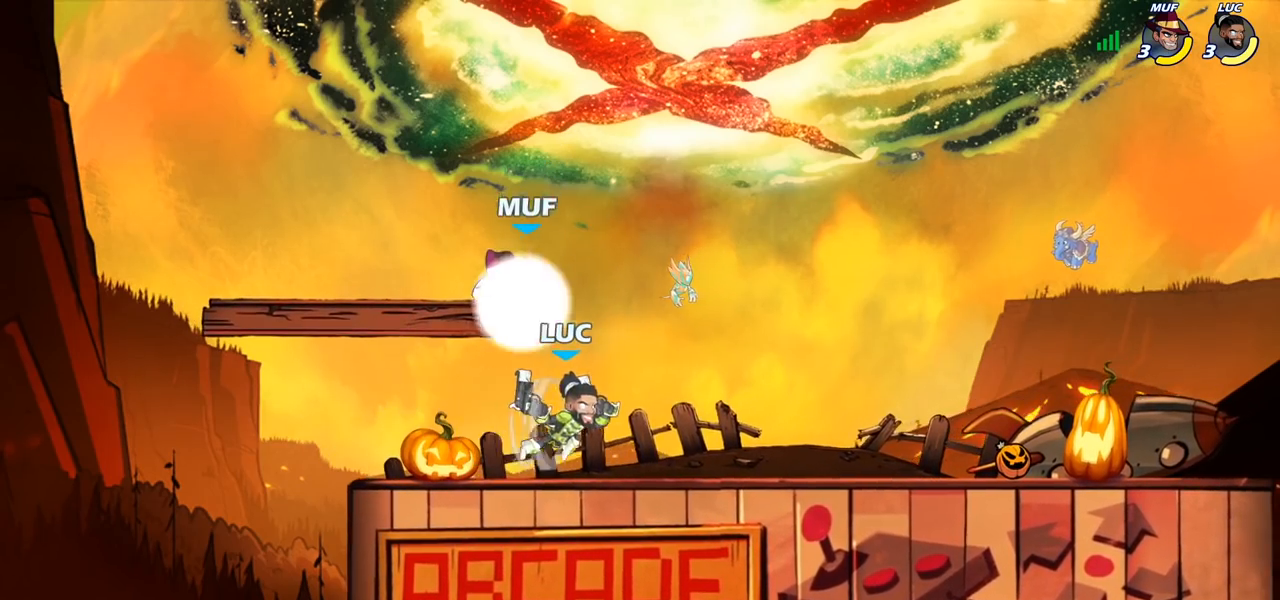
{"buttons": [], "left_stick": "left", "right_stick": "center", "events": [[17, "CIRCLE", "down"], [83, "left_stick", "up"], [100, "CIRCLE", "up"], [183, "left_stick", "left"]]}
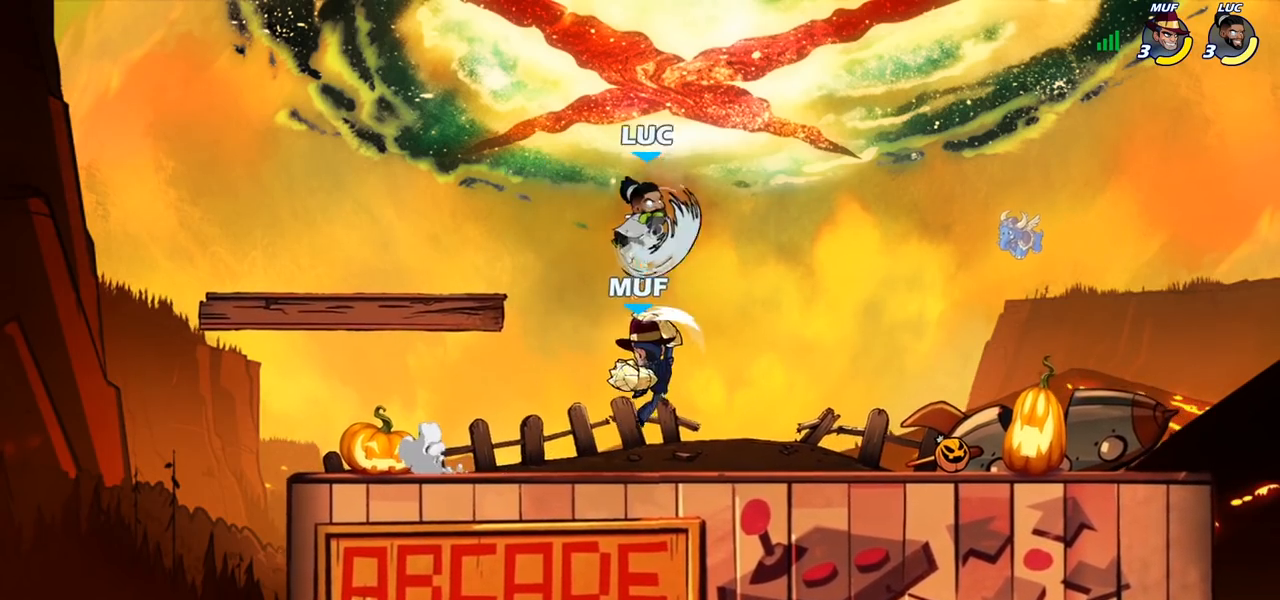
{"buttons": [], "left_stick": "down-left", "right_stick": "center", "events": [[283, "left_stick", "down-left"]]}
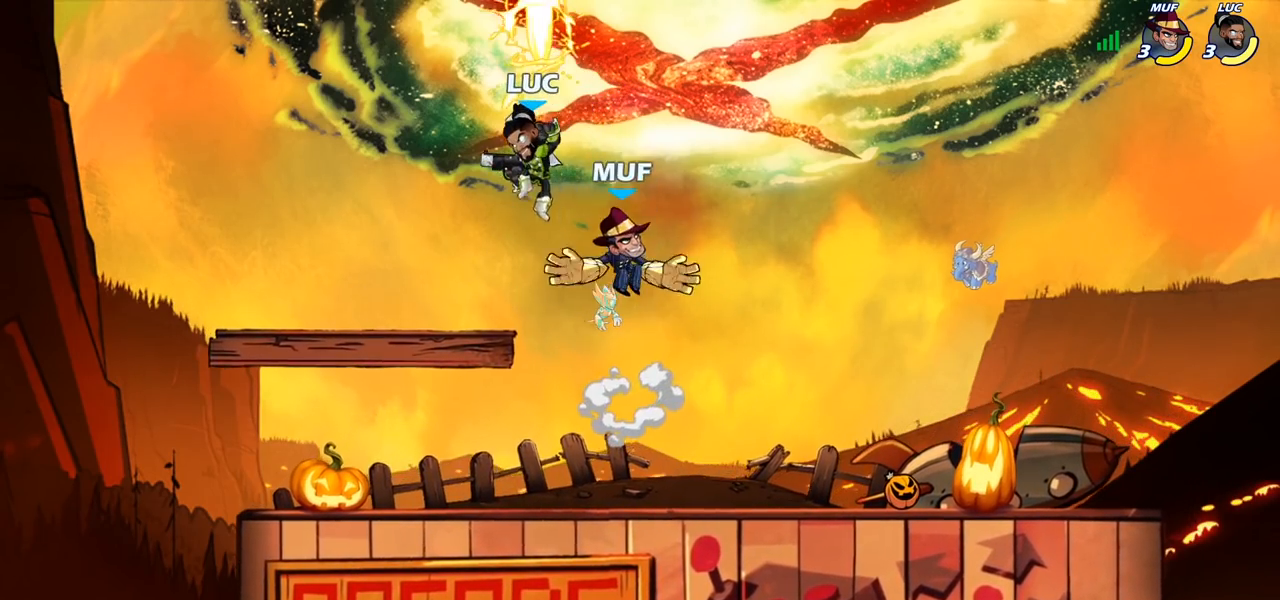
{"buttons": [], "left_stick": "center", "right_stick": "center", "events": [[100, "L1", "down"], [183, "L1", "up"], [300, "left_stick", "right"], [417, "SQUARE", "down"], [433, "left_stick", "center"], [500, "SQUARE", "up"]]}
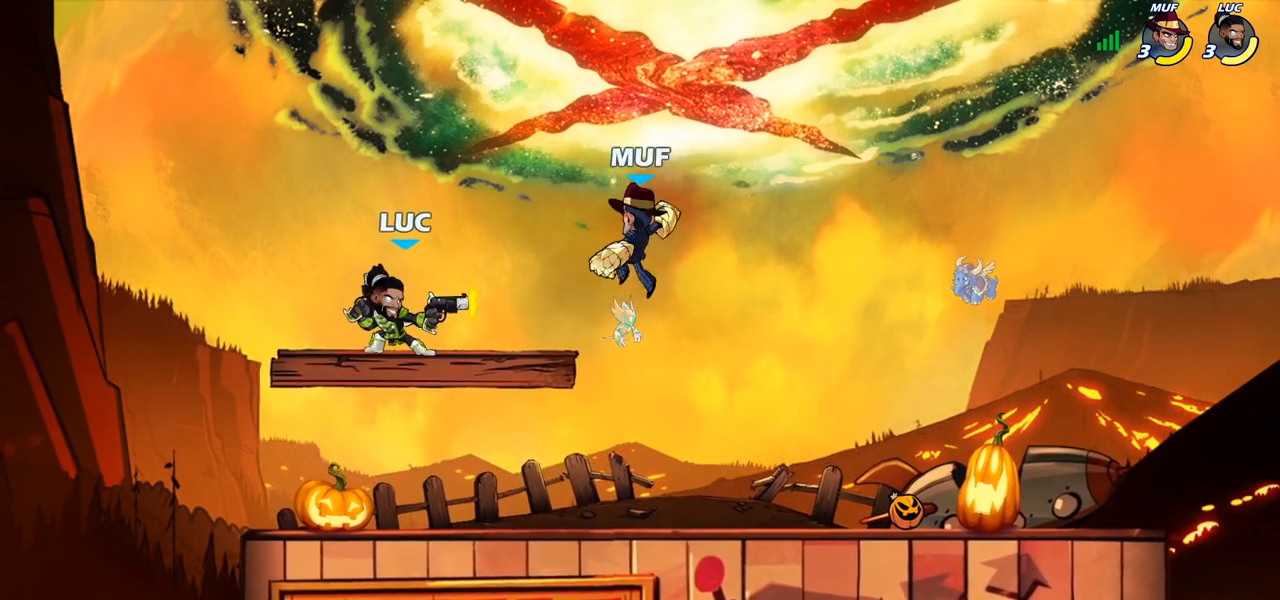
{"buttons": [], "left_stick": "center", "right_stick": "center", "events": []}
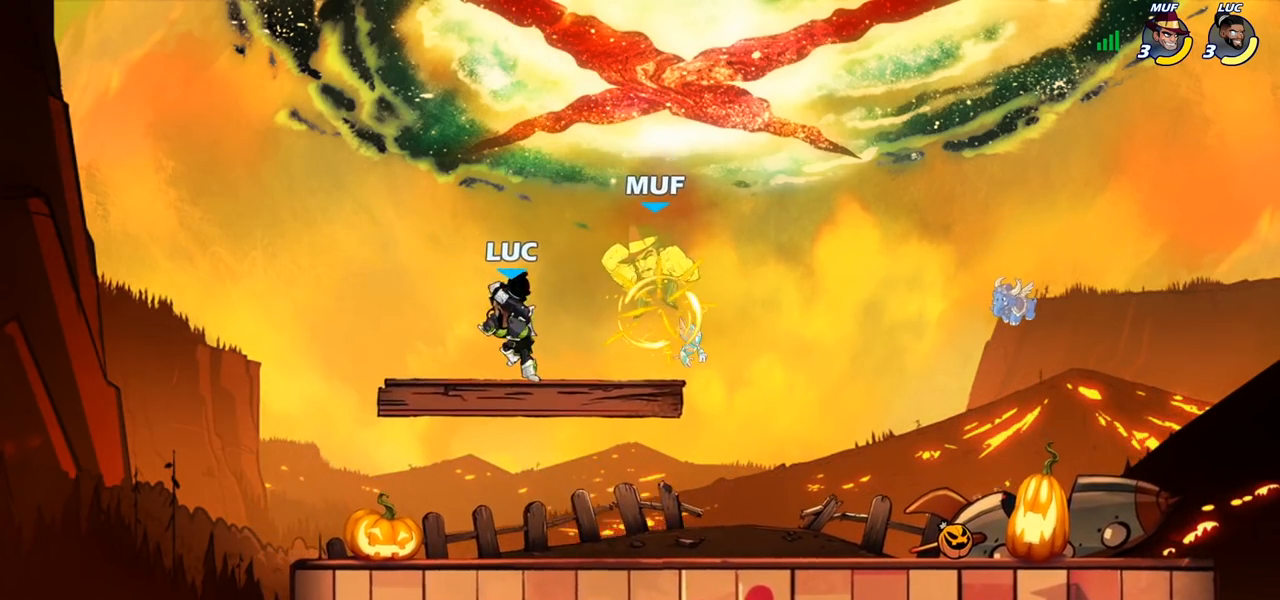
{"buttons": [], "left_stick": "center", "right_stick": "center", "events": []}
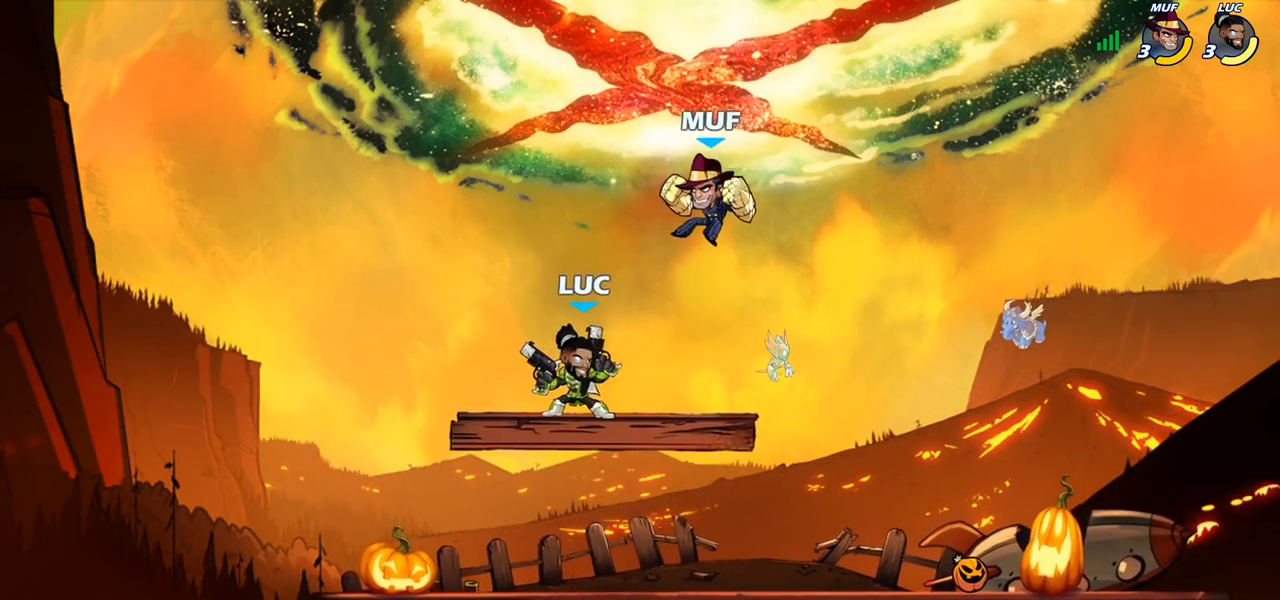
{"buttons": ["CIRCLE"], "left_stick": "center", "right_stick": "center", "events": [[467, "CIRCLE", "down"]]}
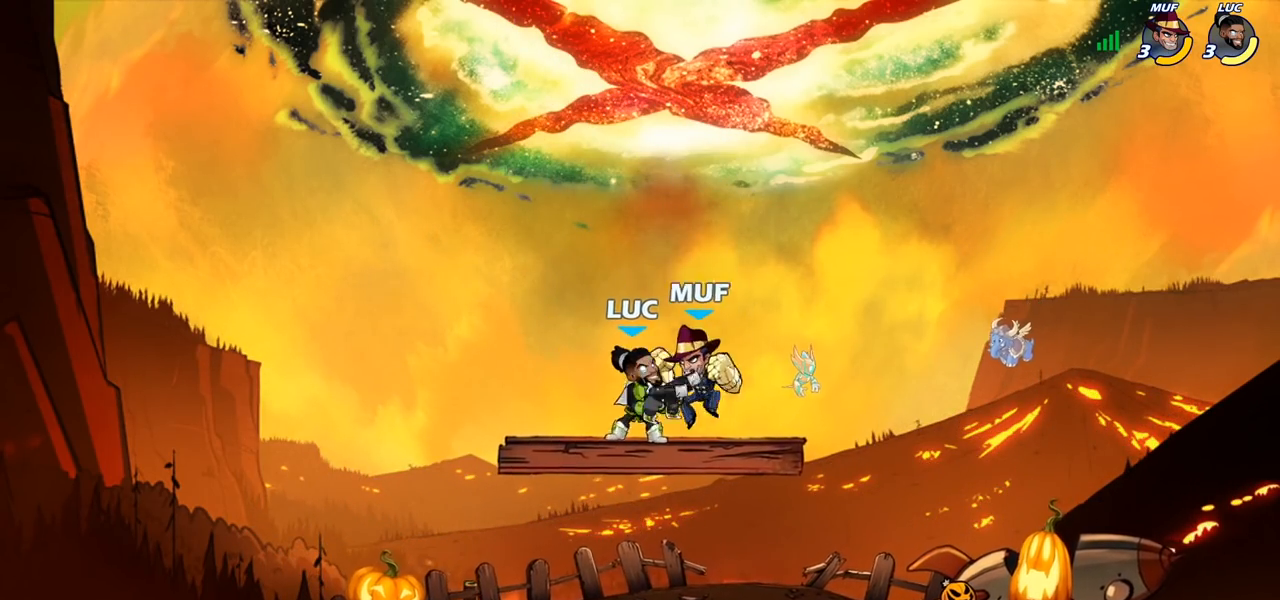
{"buttons": [], "left_stick": "center", "right_stick": "center", "events": [[50, "CIRCLE", "up"]]}
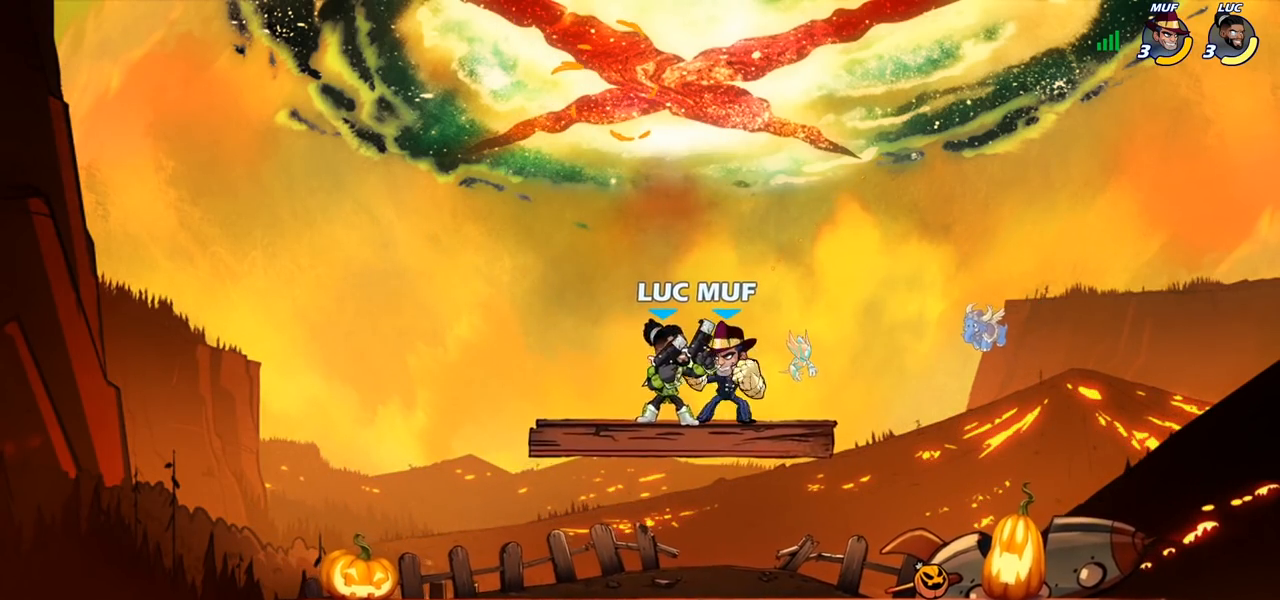
{"buttons": [], "left_stick": "up-left", "right_stick": "center", "events": [[67, "left_stick", "right"], [133, "CROSS", "down"], [250, "R2", "down"], [283, "CROSS", "up"], [450, "R2", "up"], [467, "left_stick", "up-left"]]}
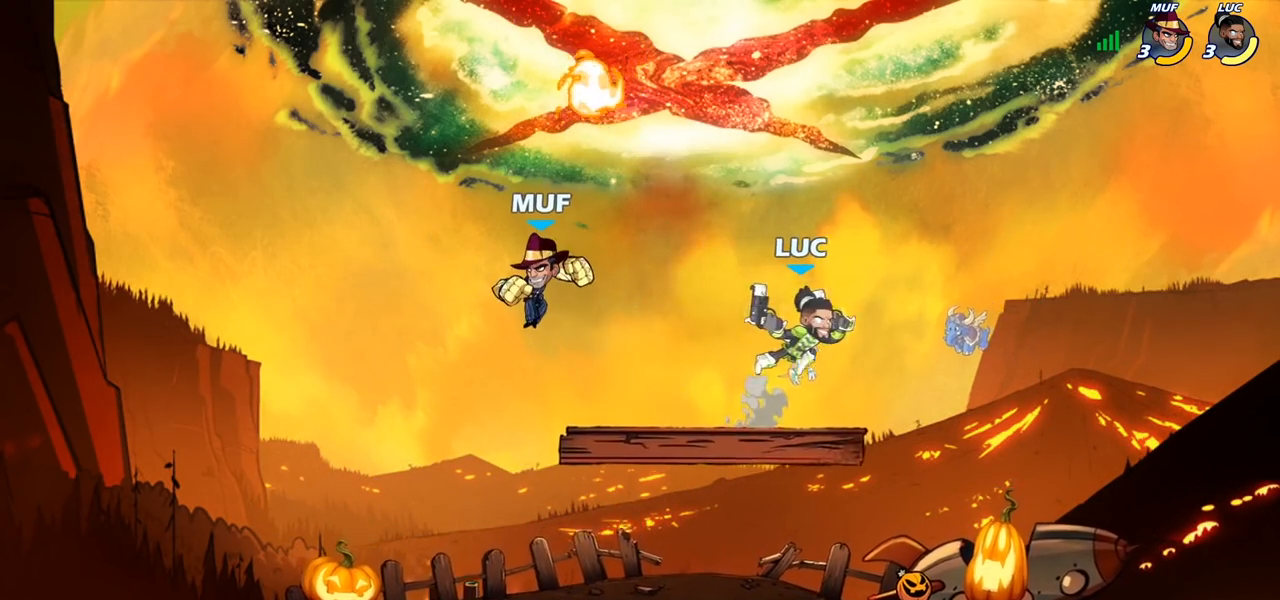
{"buttons": ["CIRCLE", "R2"], "left_stick": "down-left", "right_stick": "center", "events": [[33, "left_stick", "left"], [100, "left_stick", "down-left"], [167, "CROSS", "down"], [300, "CROSS", "up"], [383, "R2", "down"], [400, "CIRCLE", "down"]]}
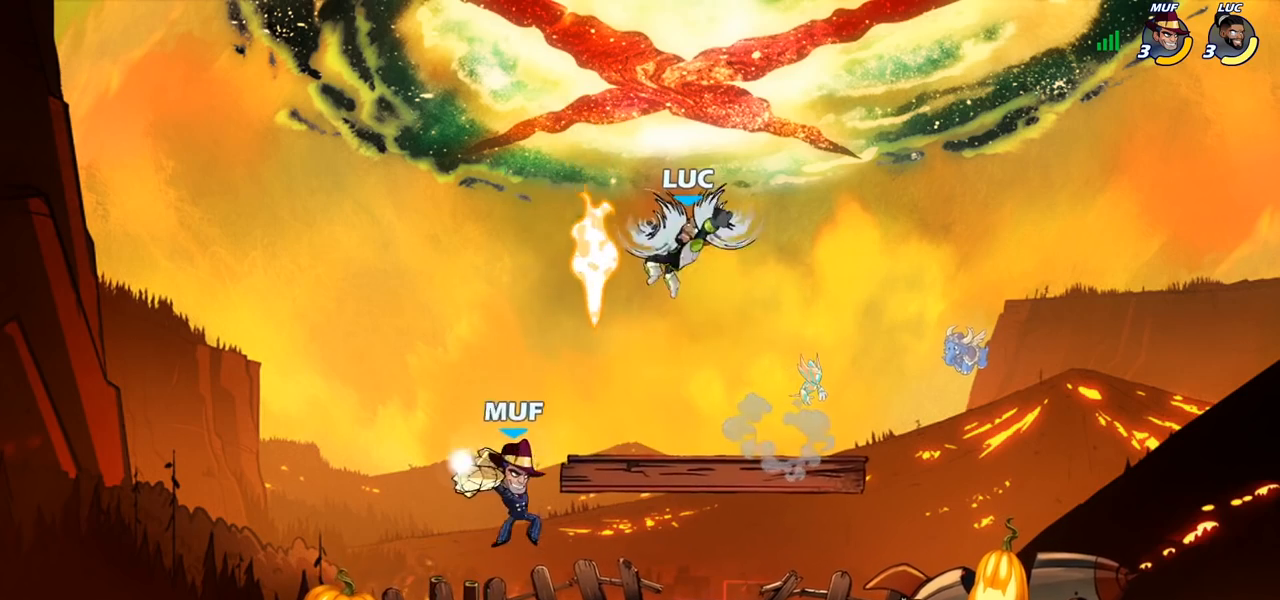
{"buttons": ["CIRCLE"], "left_stick": "down-left", "right_stick": "center", "events": [[17, "R2", "up"]]}
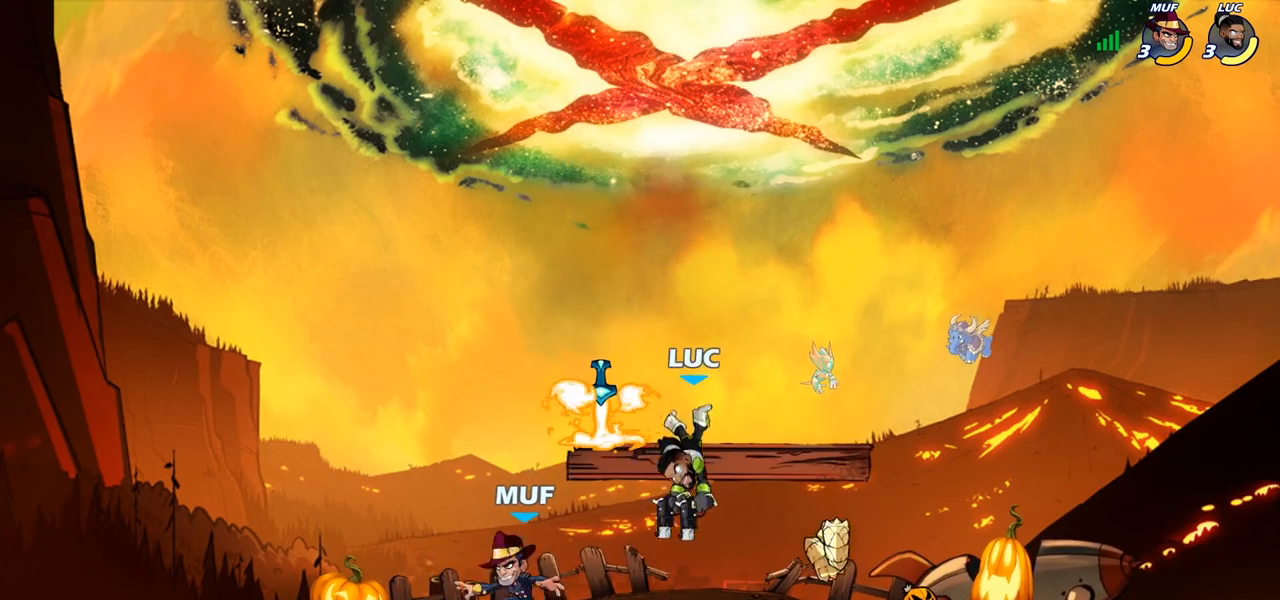
{"buttons": [], "left_stick": "center", "right_stick": "center", "events": [[250, "CIRCLE", "up"], [267, "left_stick", "center"]]}
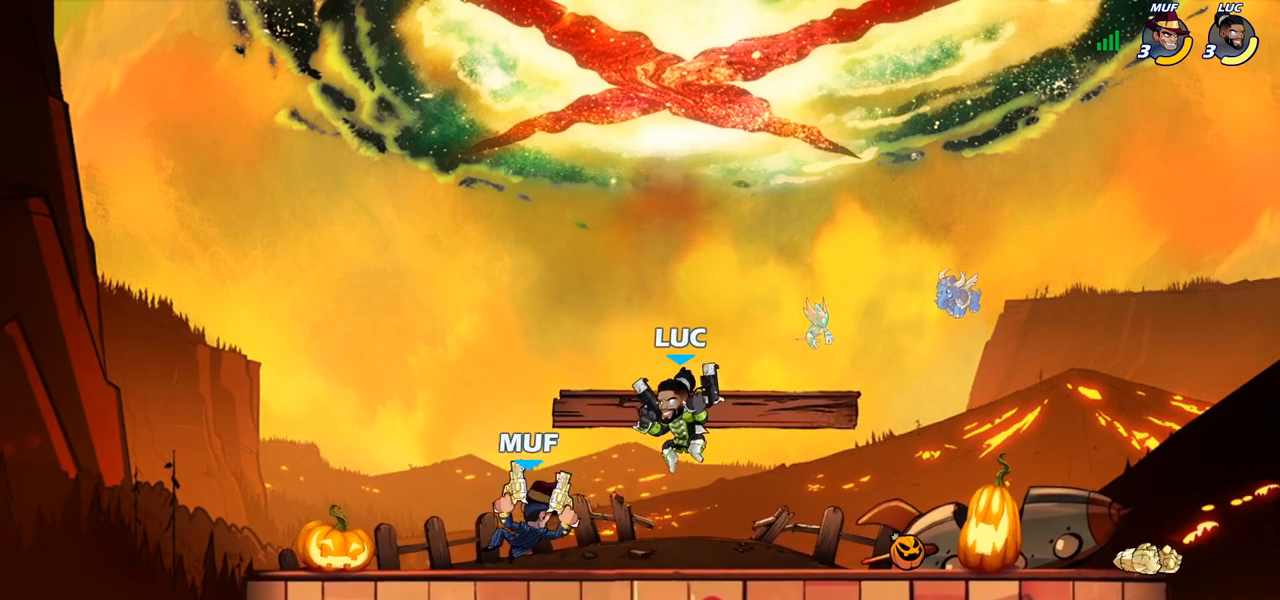
{"buttons": [], "left_stick": "right", "right_stick": "center", "events": [[83, "R2", "down"], [117, "left_stick", "down"], [133, "CIRCLE", "down"], [200, "R2", "up"], [233, "CIRCLE", "up"], [283, "left_stick", "center"], [467, "left_stick", "right"]]}
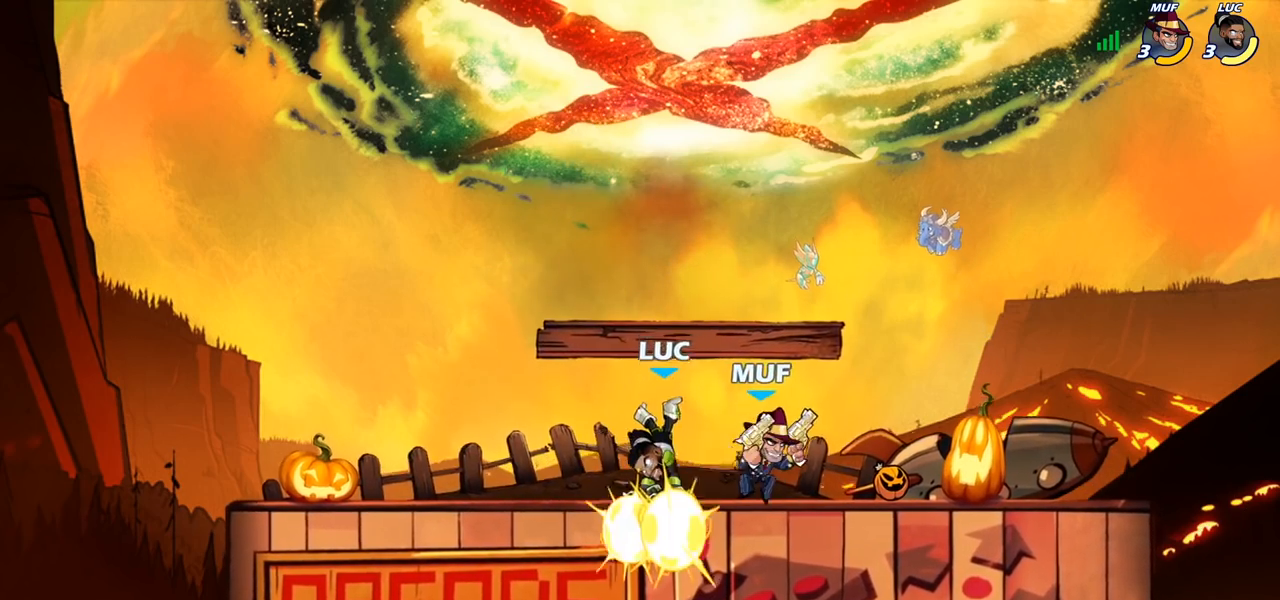
{"buttons": ["CROSS", "R2"], "left_stick": "right", "right_stick": "center", "events": [[433, "CROSS", "down"], [467, "R2", "down"]]}
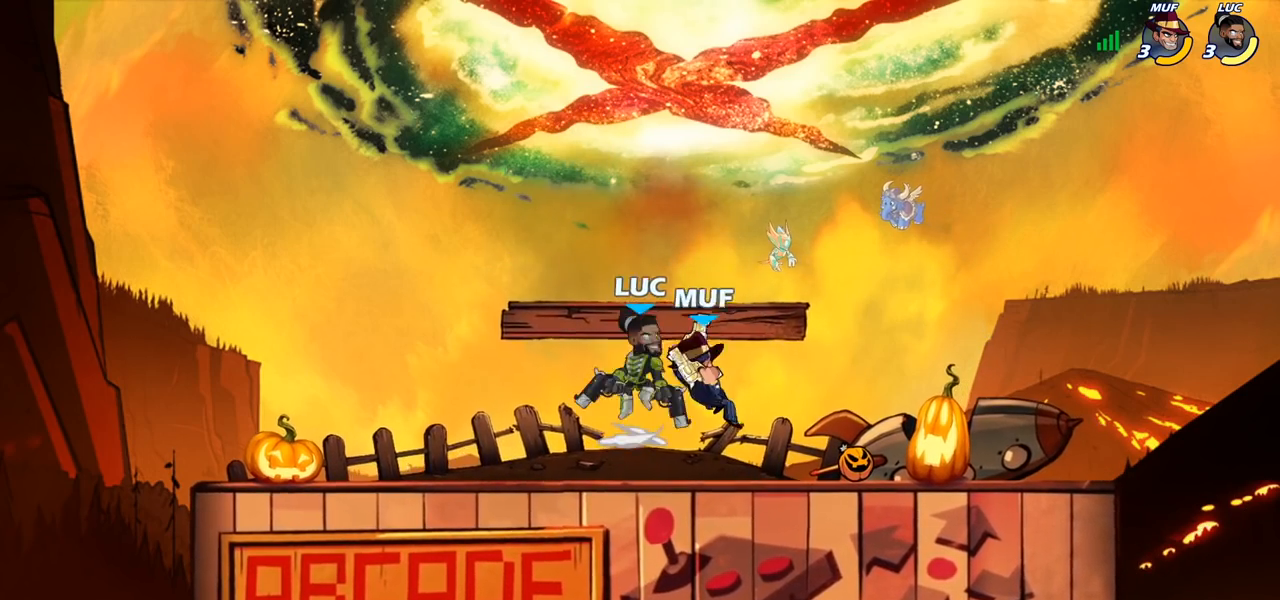
{"buttons": ["SQUARE"], "left_stick": "up-left", "right_stick": "center", "events": [[100, "CROSS", "up"], [150, "R2", "up"], [217, "left_stick", "down"], [300, "left_stick", "down-left"], [467, "SQUARE", "down"], [500, "left_stick", "up-left"]]}
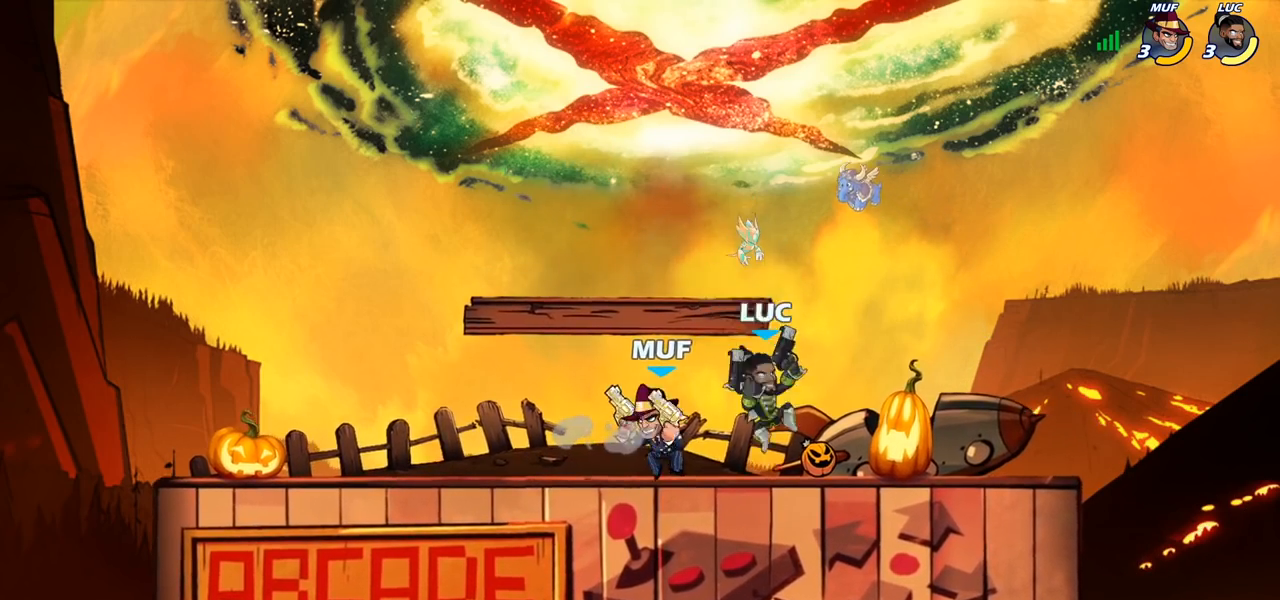
{"buttons": [], "left_stick": "center", "right_stick": "center", "events": [[17, "left_stick", "center"], [50, "SQUARE", "up"]]}
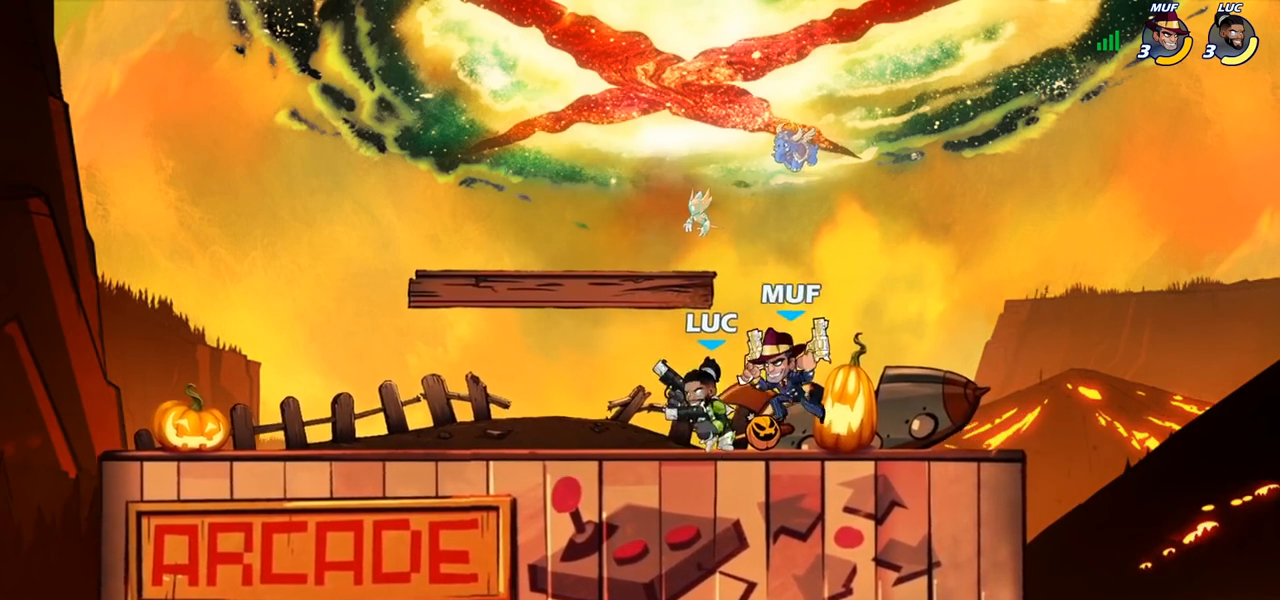
{"buttons": [], "left_stick": "center", "right_stick": "center", "events": [[33, "left_stick", "right"], [117, "CROSS", "down"], [200, "R2", "down"], [233, "left_stick", "up-right"], [267, "CROSS", "up"], [383, "R2", "up"], [483, "left_stick", "center"]]}
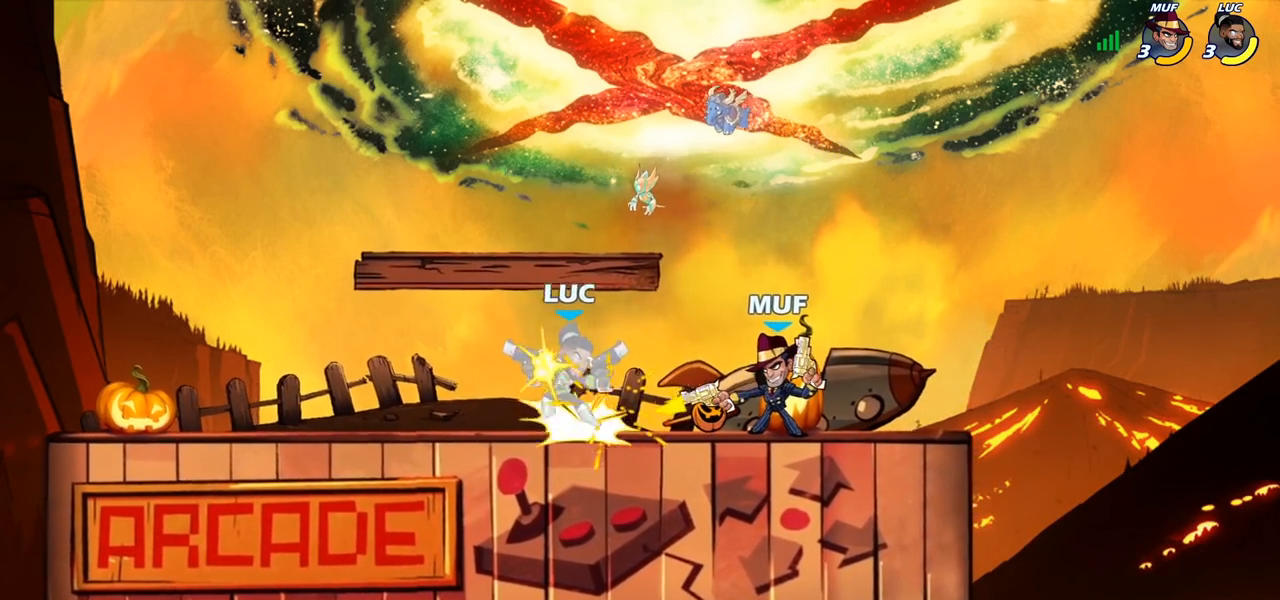
{"buttons": ["R2"], "left_stick": "up-left", "right_stick": "center", "events": [[167, "left_stick", "left"], [233, "CROSS", "down"], [367, "CROSS", "up"], [367, "left_stick", "up-left"], [383, "R2", "down"]]}
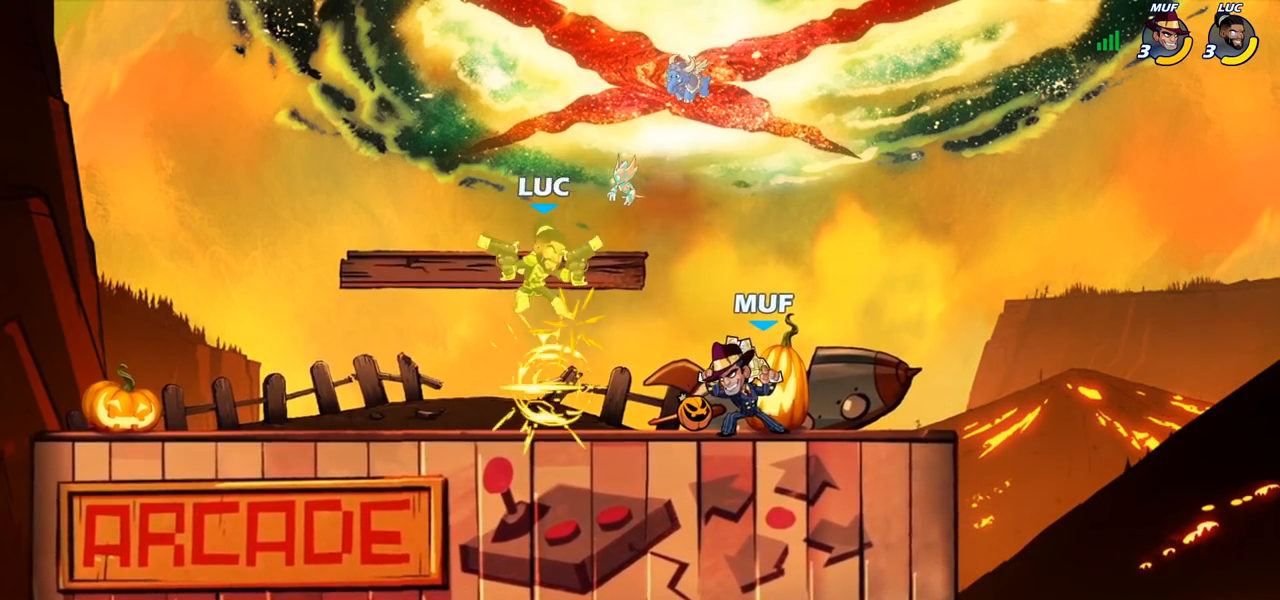
{"buttons": ["R2"], "left_stick": "down-left", "right_stick": "center", "events": [[17, "left_stick", "left"], [100, "R2", "up"], [283, "left_stick", "down-left"], [300, "R2", "down"]]}
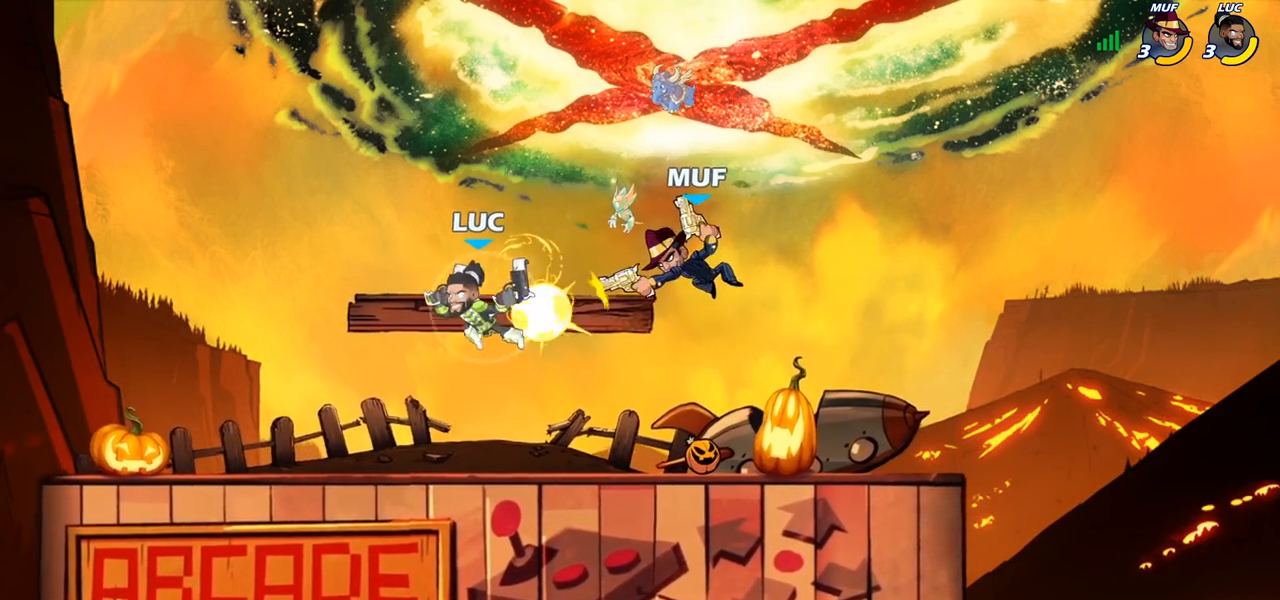
{"buttons": ["SQUARE"], "left_stick": "right", "right_stick": "center", "events": [[50, "R2", "up"], [67, "left_stick", "left"], [200, "left_stick", "right"], [350, "R2", "down"], [417, "SQUARE", "down"], [467, "R2", "up"]]}
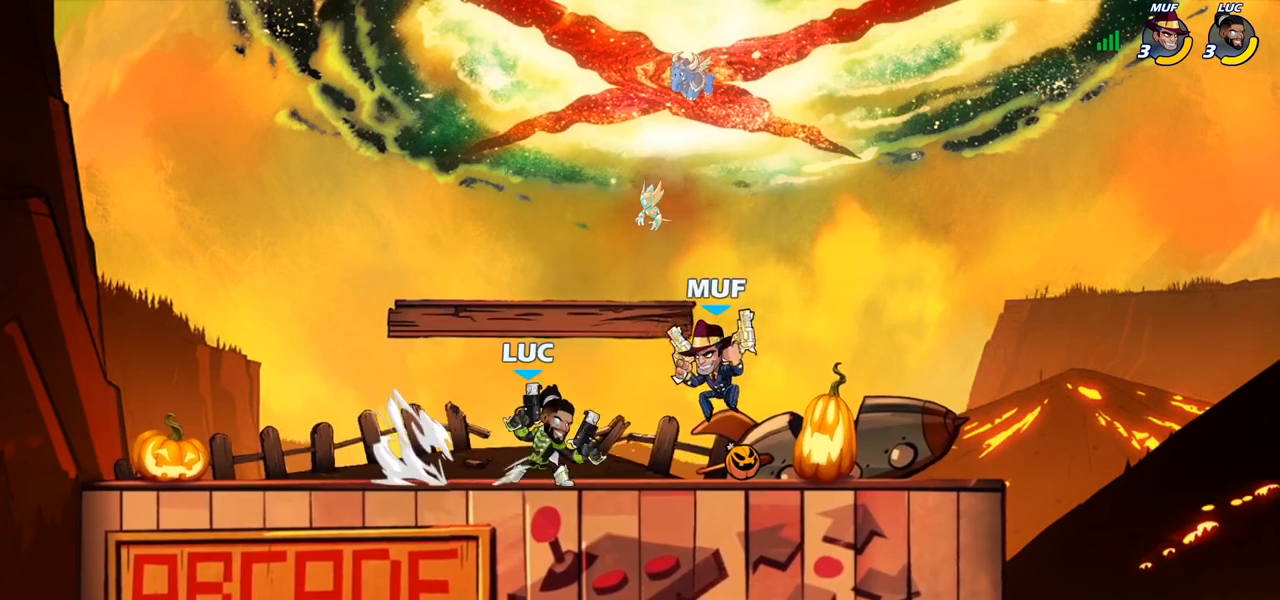
{"buttons": ["CROSS"], "left_stick": "down-left", "right_stick": "center", "events": [[33, "SQUARE", "up"], [33, "left_stick", "center"], [450, "left_stick", "down-left"], [483, "CROSS", "down"]]}
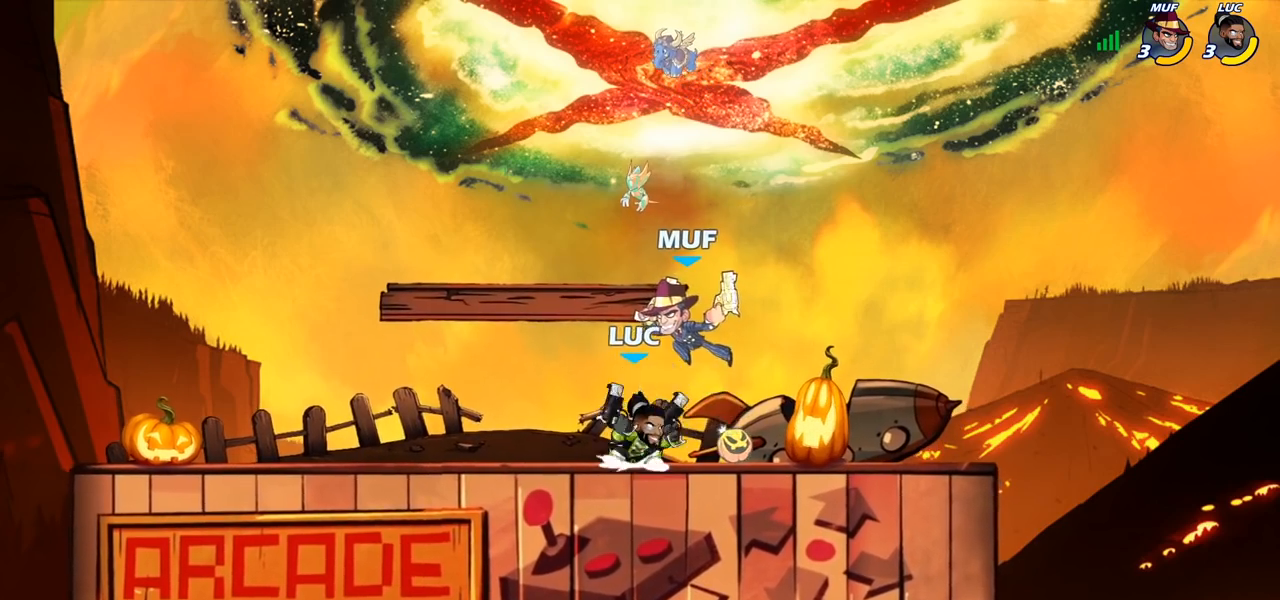
{"buttons": [], "left_stick": "center", "right_stick": "center", "events": [[17, "SQUARE", "down"], [67, "CROSS", "up"], [100, "SQUARE", "up"], [150, "left_stick", "center"]]}
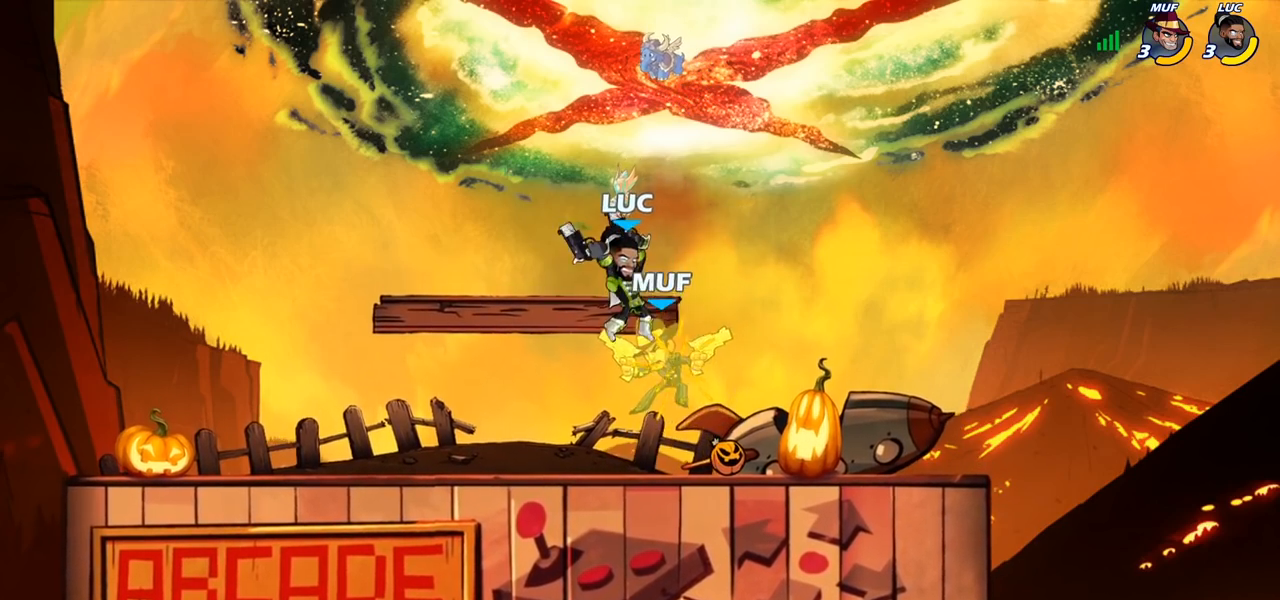
{"buttons": ["SQUARE"], "left_stick": "right", "right_stick": "center", "events": [[383, "left_stick", "right"], [400, "R2", "down"], [433, "SQUARE", "down"], [500, "R2", "up"]]}
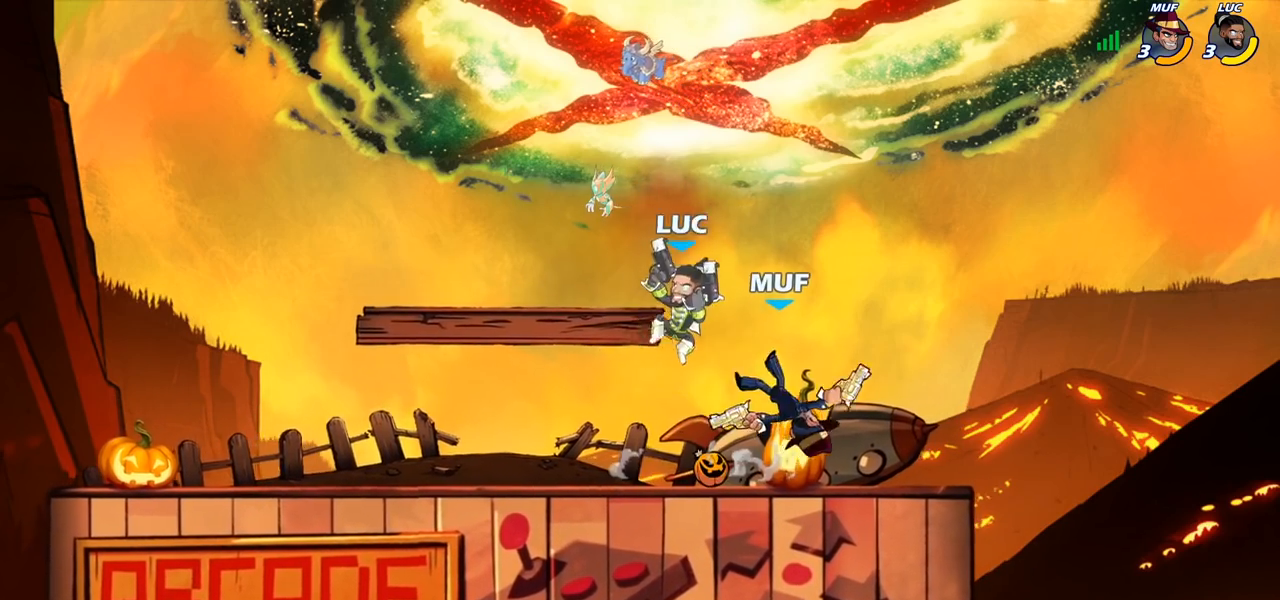
{"buttons": [], "left_stick": "right", "right_stick": "center", "events": [[33, "SQUARE", "up"], [33, "left_stick", "center"], [417, "left_stick", "right"]]}